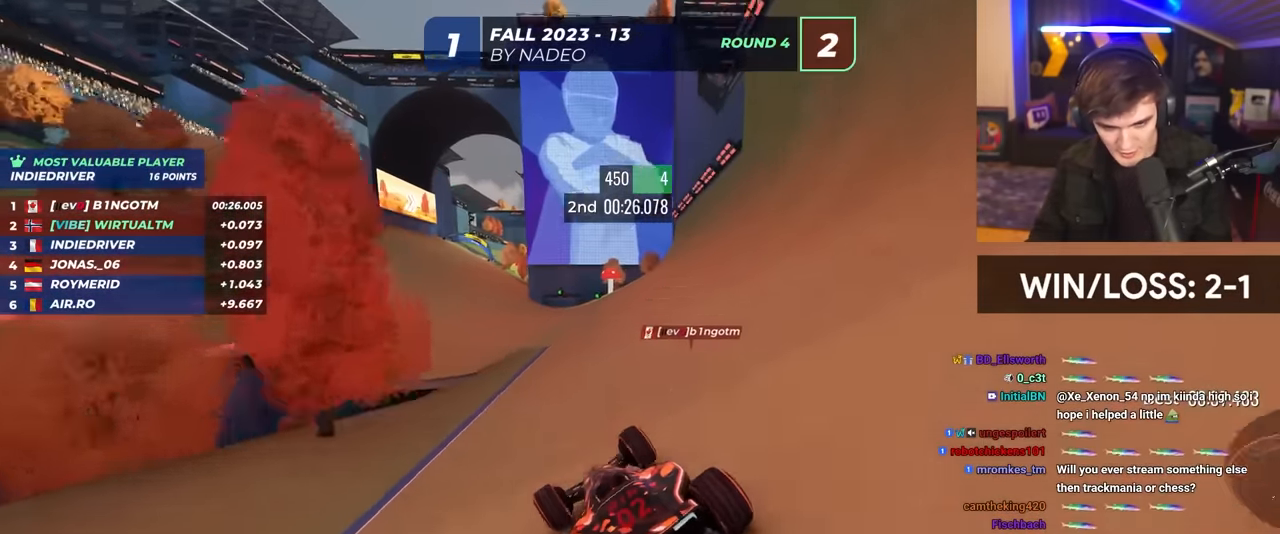
Gameplay with keyboard; each line is a JSON object with the keys held at the frame after it. "events" lists presses ("down") and releases ("up") of "brake", "down", "left", "right" and "up" between this image and that frame as [ms after this image, input, new state], when the widget could be followed in between. No other keys are recorded. Mouse input is not recorded. Key names are as the overlay labels them; some are game actions (e.g. jump) rather than physical keys.
{"keys": ["up"], "events": [[100, "left", "down"], [250, "left", "up"], [434, "right", "down"], [484, "right", "up"]]}
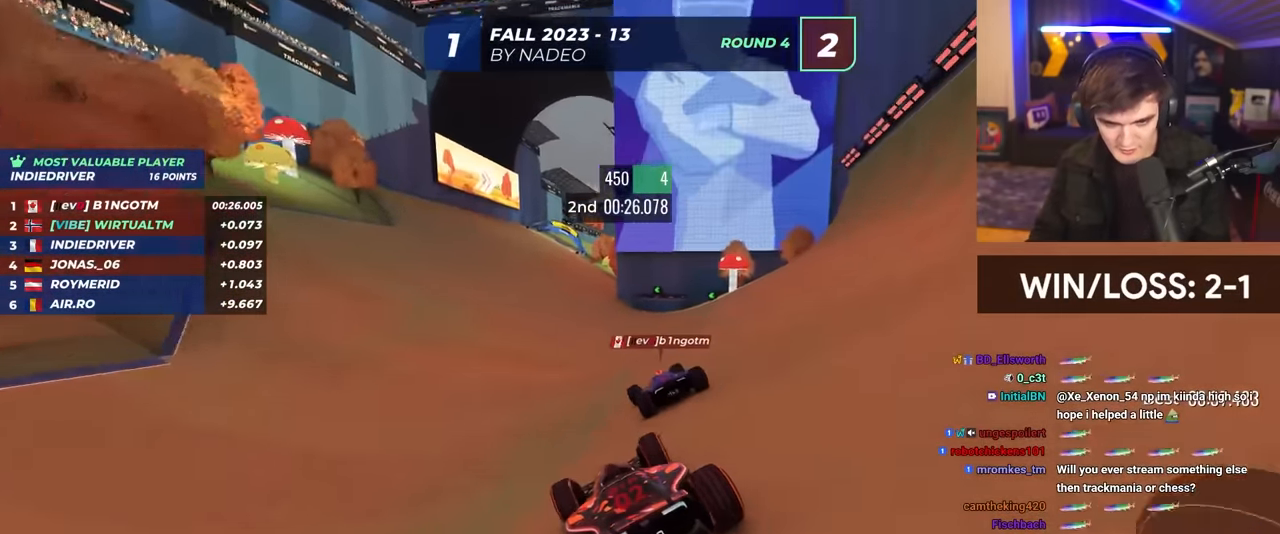
{"keys": ["up"], "events": [[217, "left", "down"], [367, "left", "up"], [450, "left", "down"], [500, "left", "up"]]}
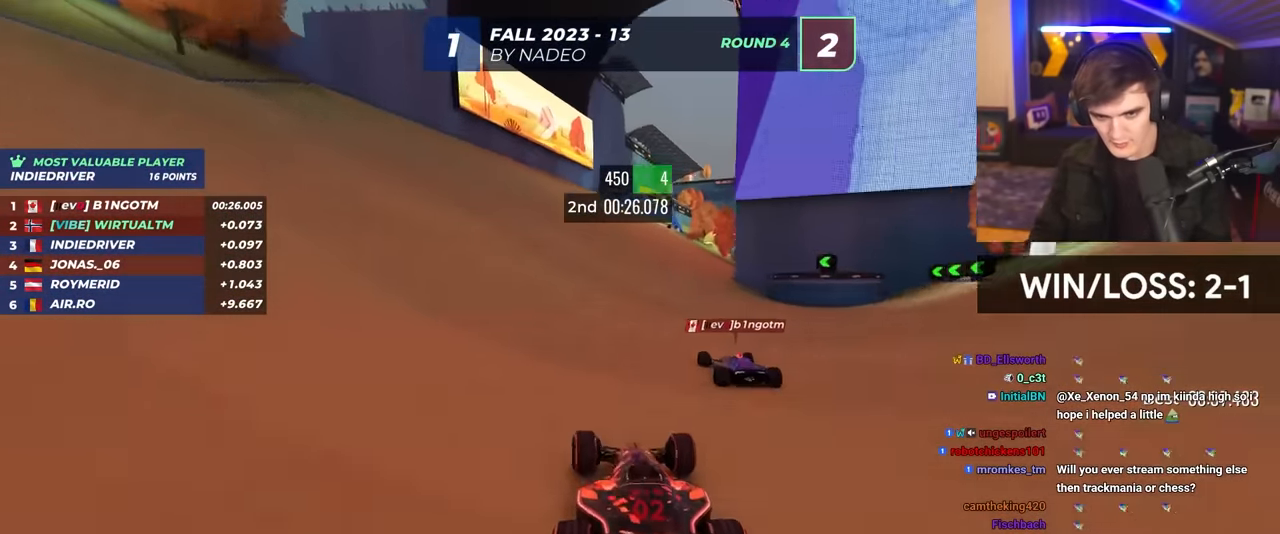
{"keys": ["right", "up"], "events": [[384, "right", "down"]]}
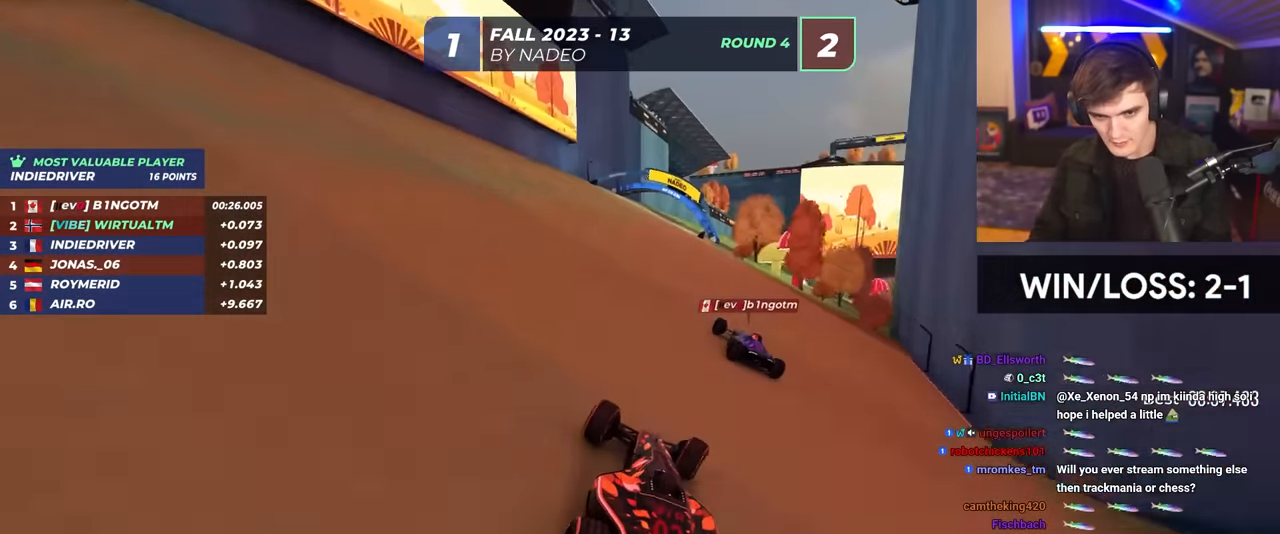
{"keys": ["up"], "events": [[484, "right", "up"]]}
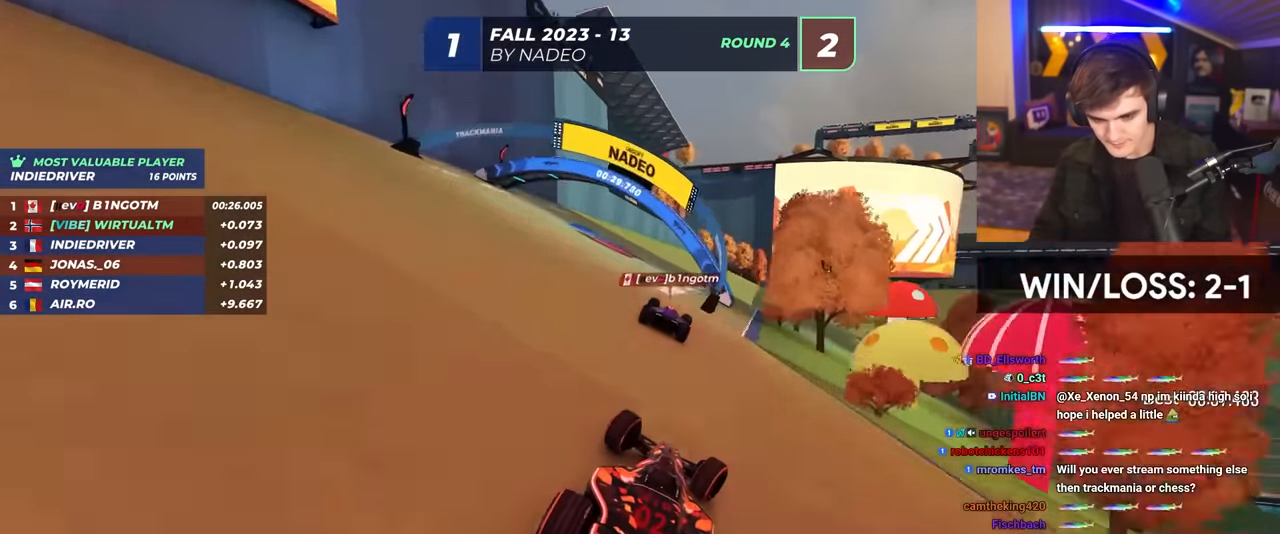
{"keys": ["right", "up"], "events": [[134, "right", "down"]]}
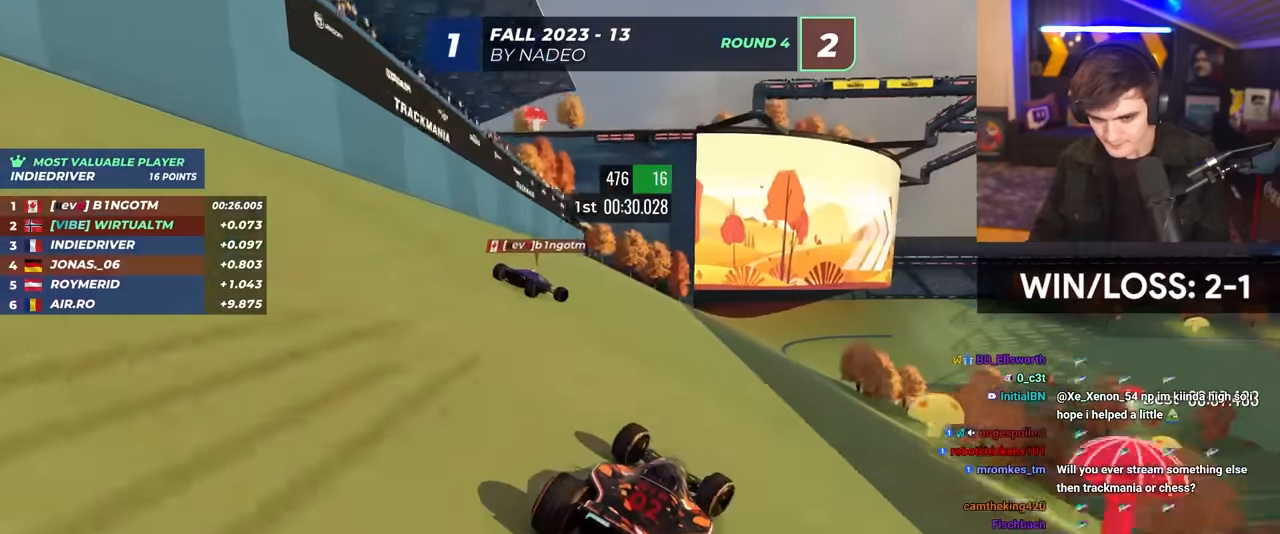
{"keys": ["right", "up"], "events": [[50, "right", "up"], [100, "right", "down"], [384, "right", "up"], [467, "right", "down"]]}
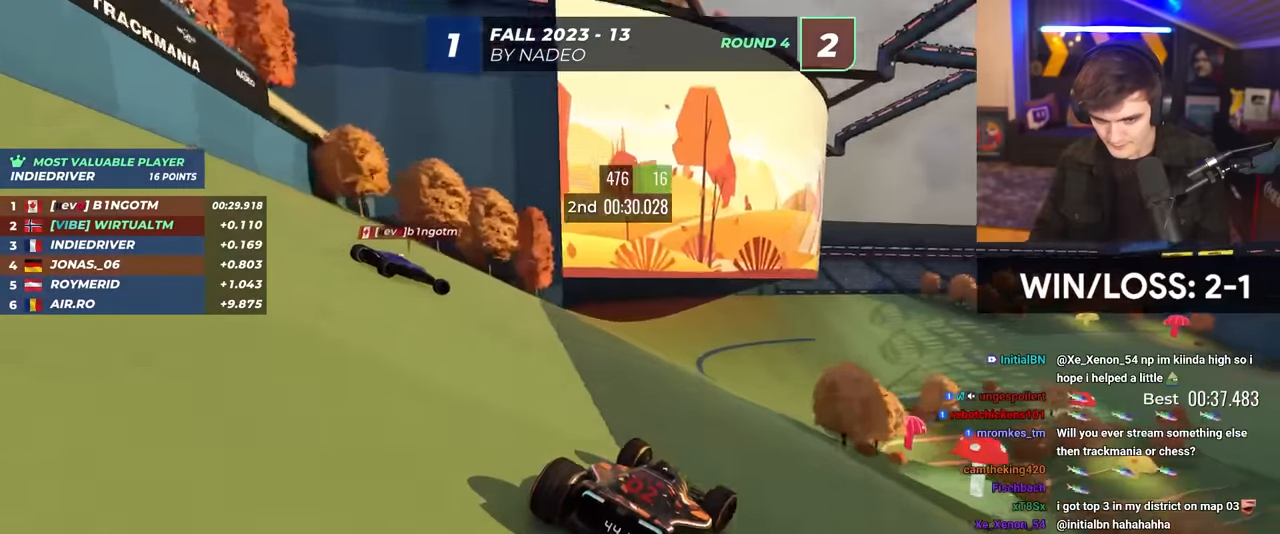
{"keys": ["right", "up"], "events": [[350, "right", "up"], [434, "right", "down"]]}
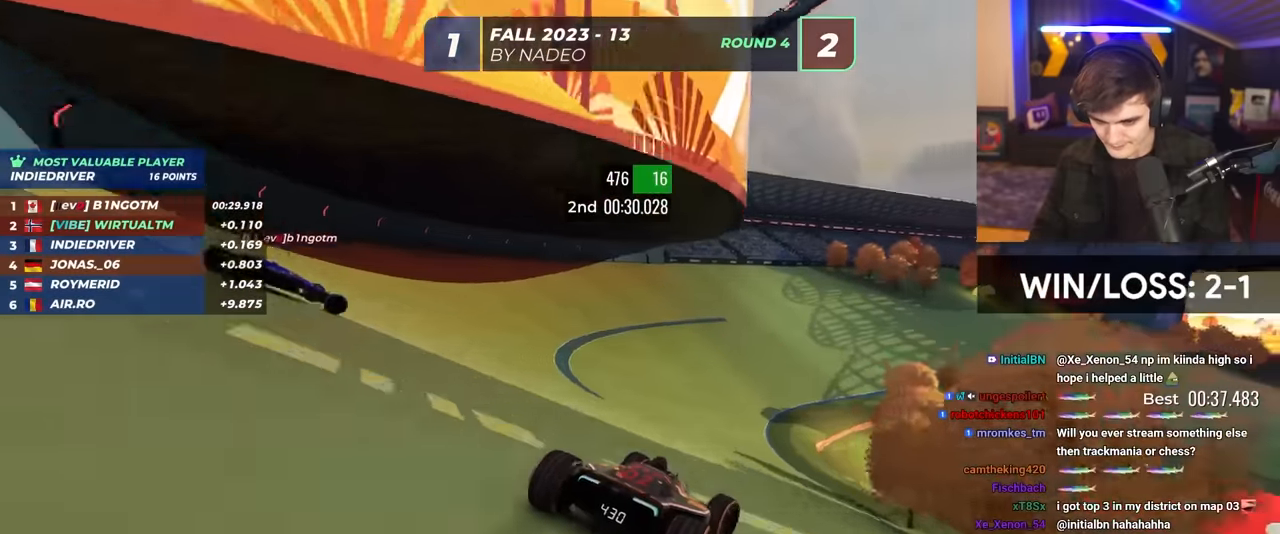
{"keys": ["right", "up"], "events": [[184, "right", "up"], [217, "right", "down"]]}
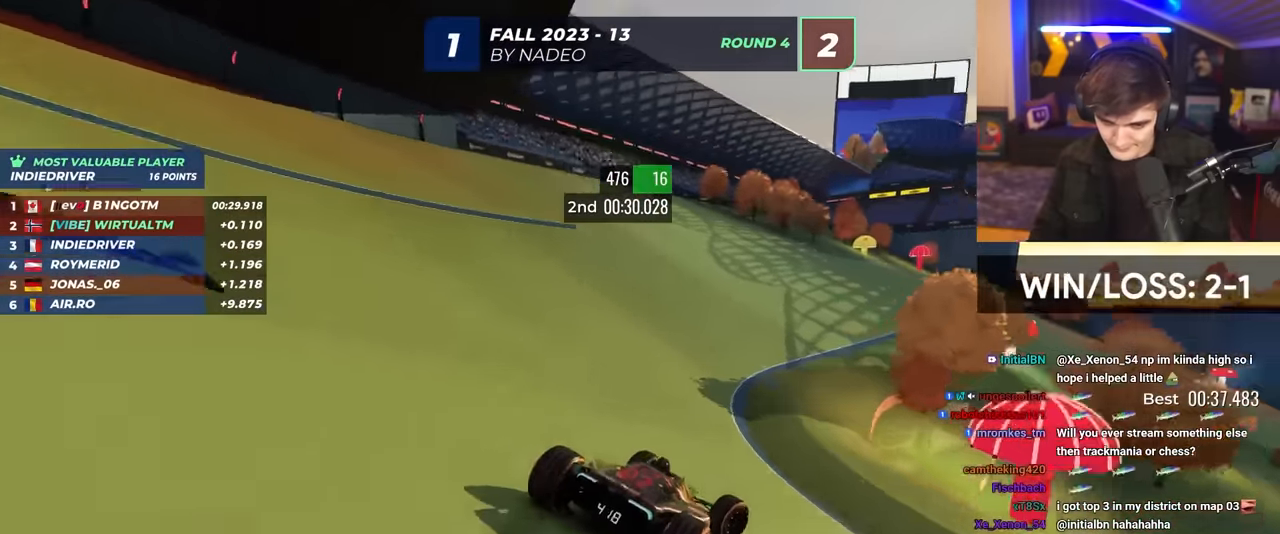
{"keys": ["right", "up"], "events": []}
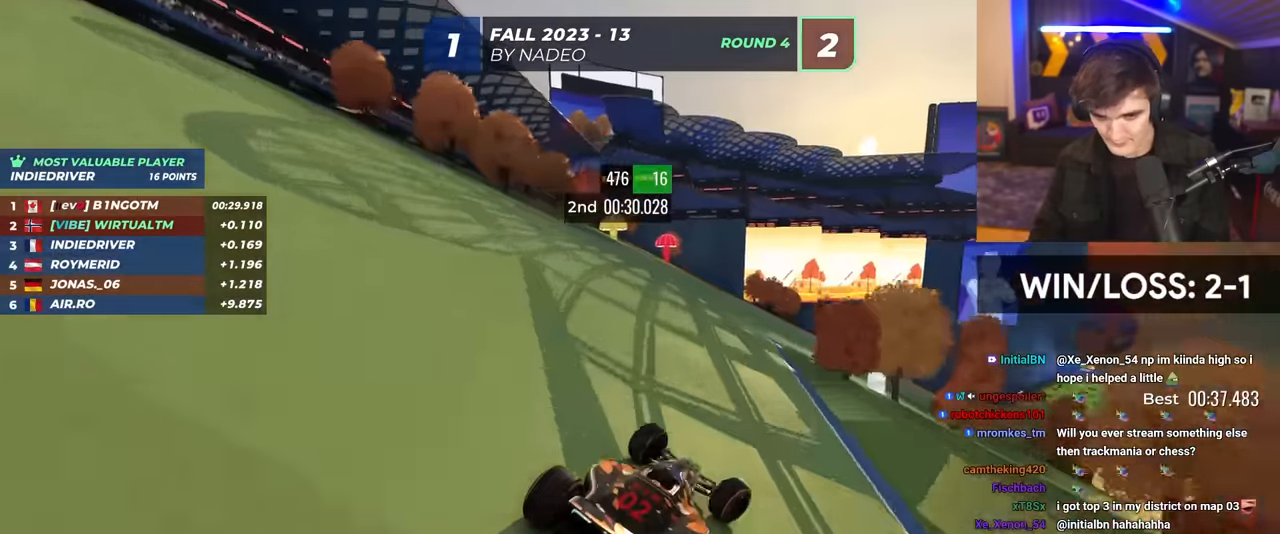
{"keys": ["up"], "events": [[167, "right", "up"], [350, "right", "down"], [484, "right", "up"]]}
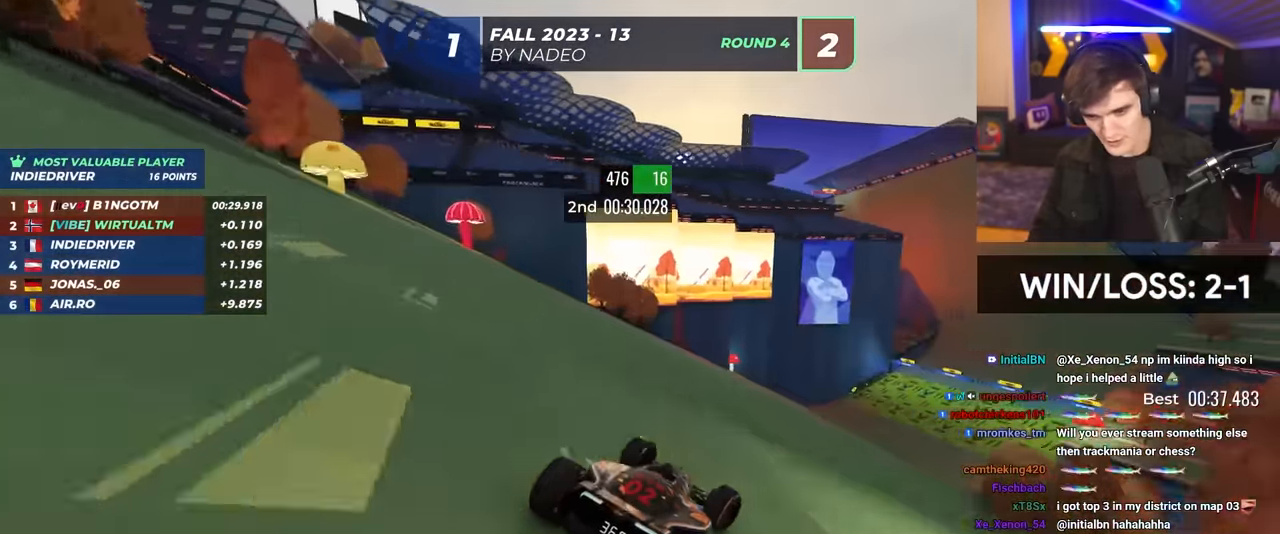
{"keys": ["right", "up"], "events": [[267, "right", "down"], [367, "right", "up"], [450, "right", "down"]]}
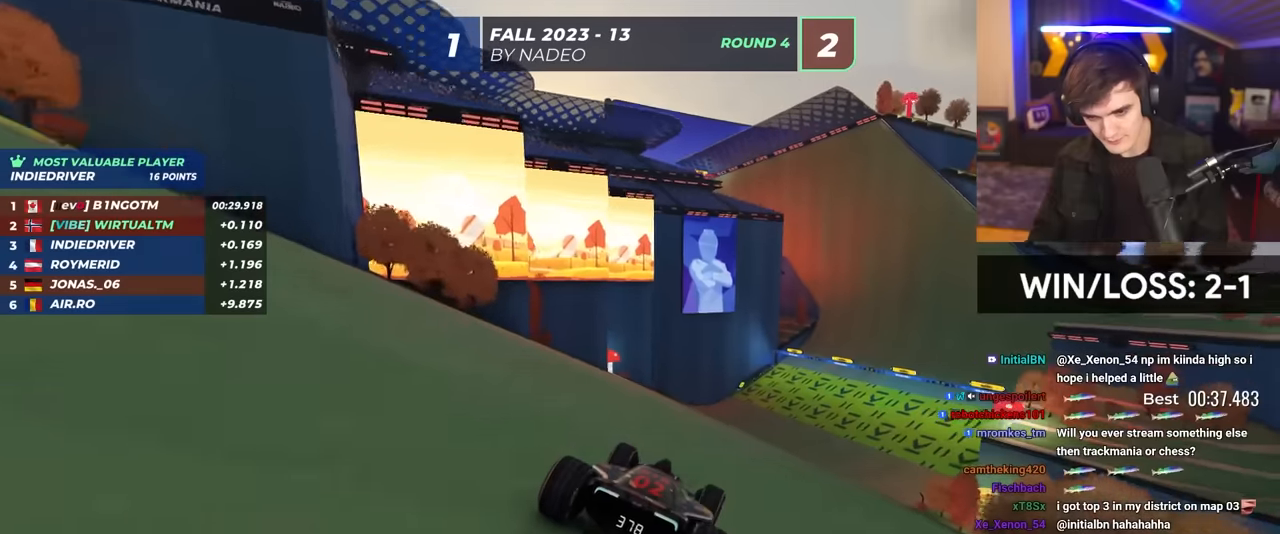
{"keys": ["up"], "events": [[50, "right", "up"], [184, "right", "down"], [284, "right", "up"]]}
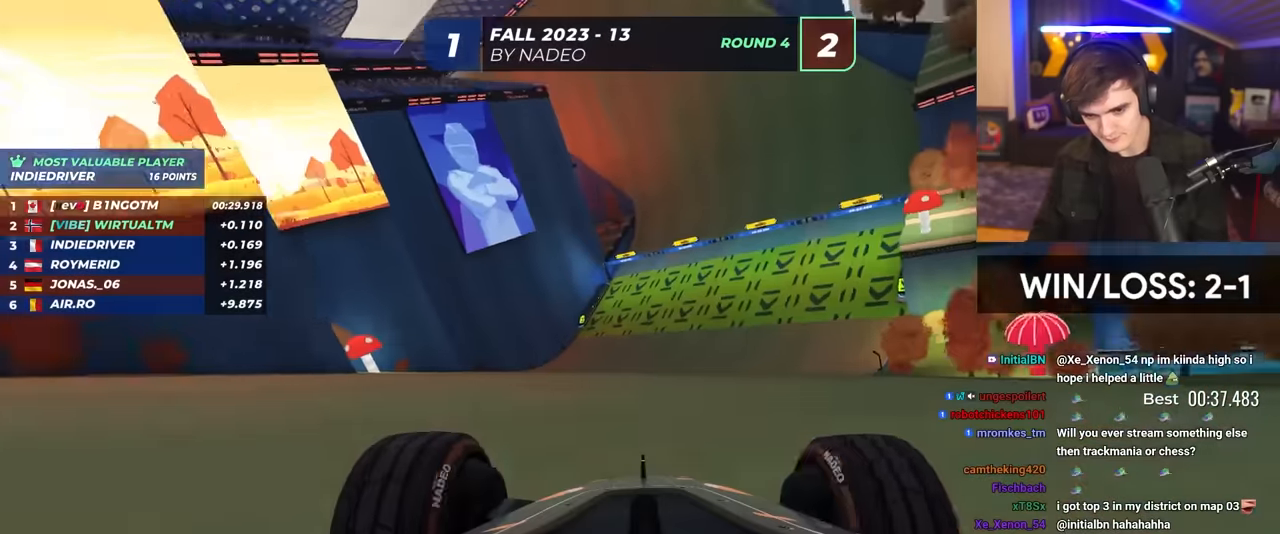
{"keys": ["up"], "events": [[17, "right", "down"], [117, "right", "up"], [250, "right", "down"], [350, "right", "up"]]}
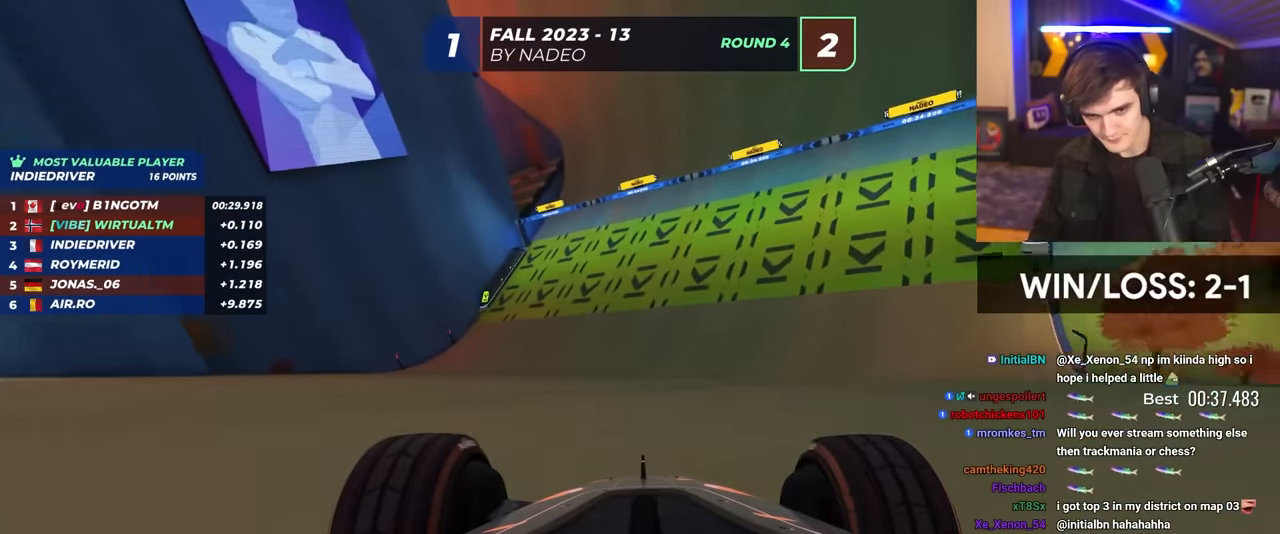
{"keys": ["up"], "events": [[84, "right", "down"], [184, "right", "up"], [317, "right", "down"], [417, "right", "up"]]}
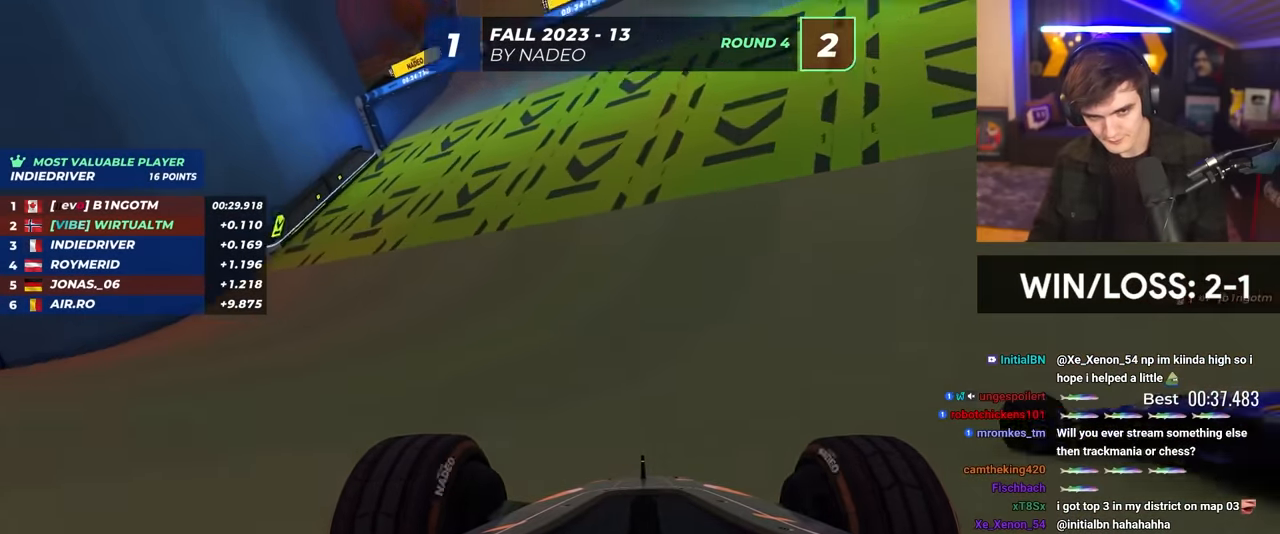
{"keys": ["up"], "events": [[234, "left", "down"], [384, "left", "up"]]}
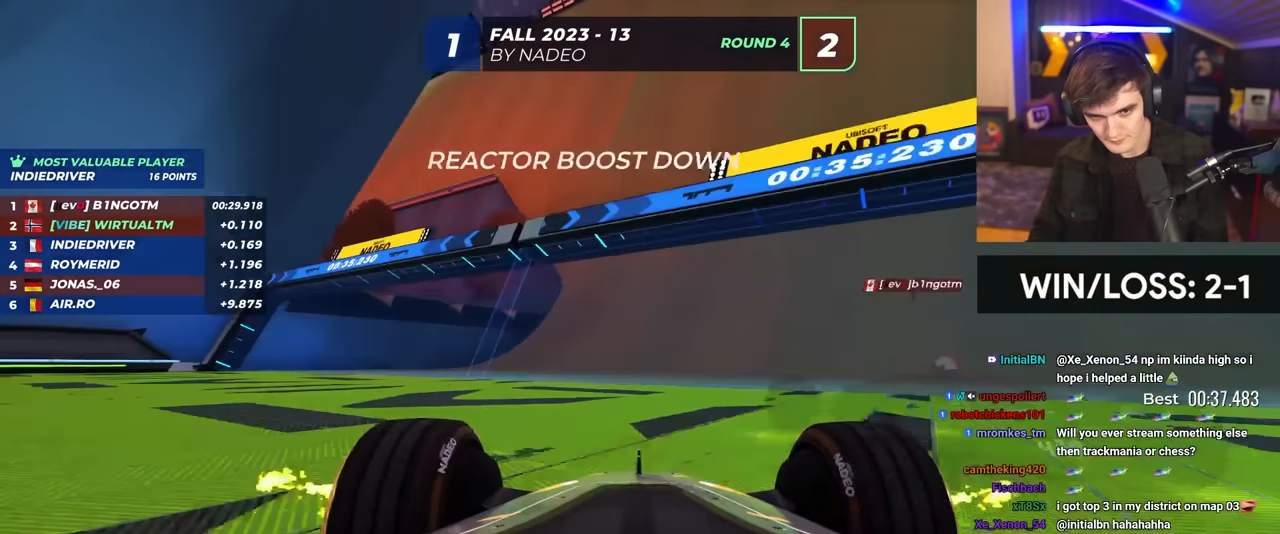
{"keys": ["left", "up"], "events": [[67, "left", "down"], [300, "left", "up"], [434, "left", "down"]]}
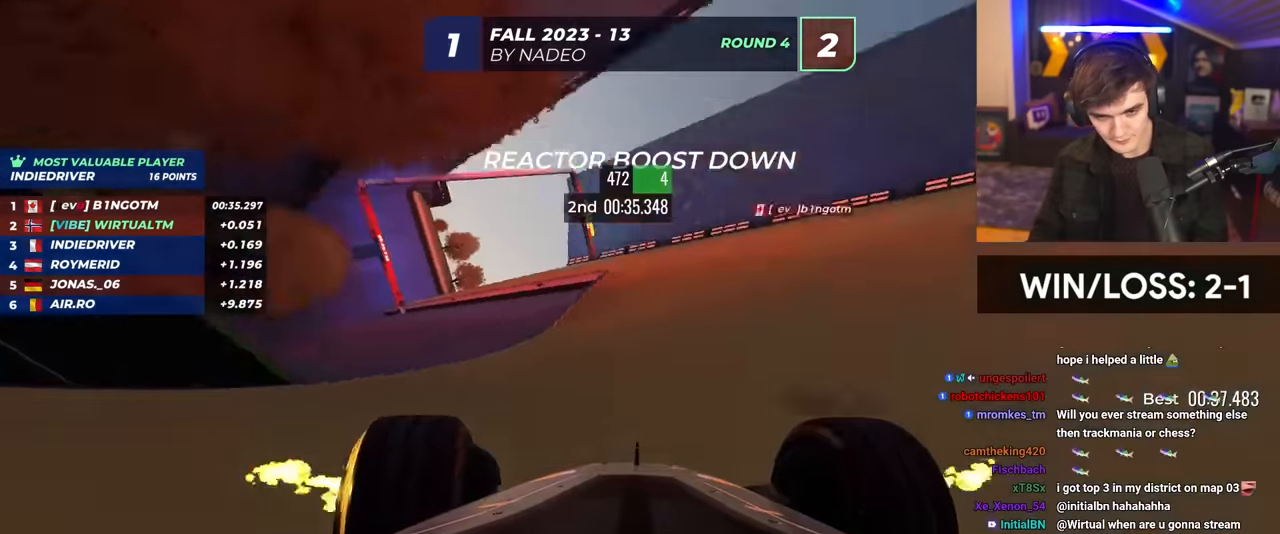
{"keys": ["left", "up"], "events": [[34, "left", "up"], [217, "left", "down"]]}
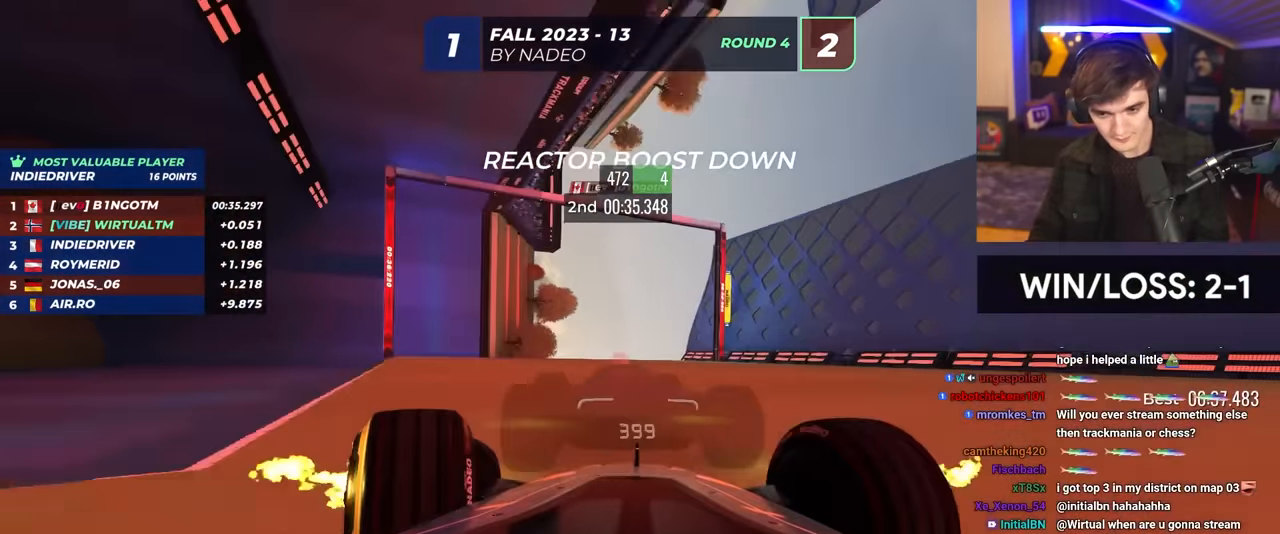
{"keys": ["up"], "events": [[184, "left", "up"], [284, "right", "down"], [334, "right", "up"]]}
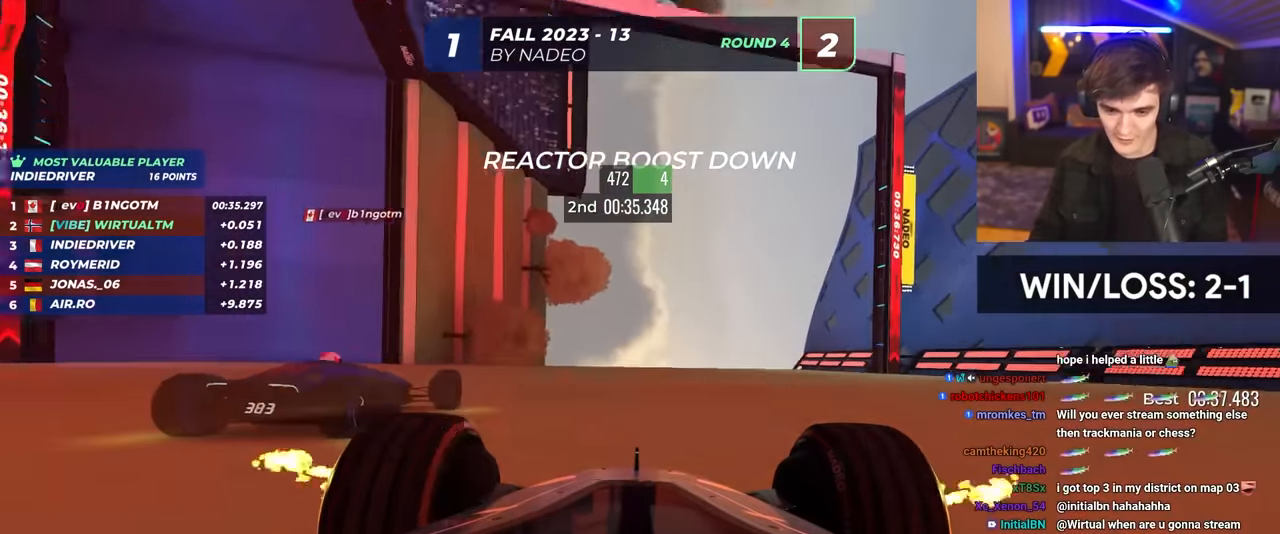
{"keys": ["up"], "events": []}
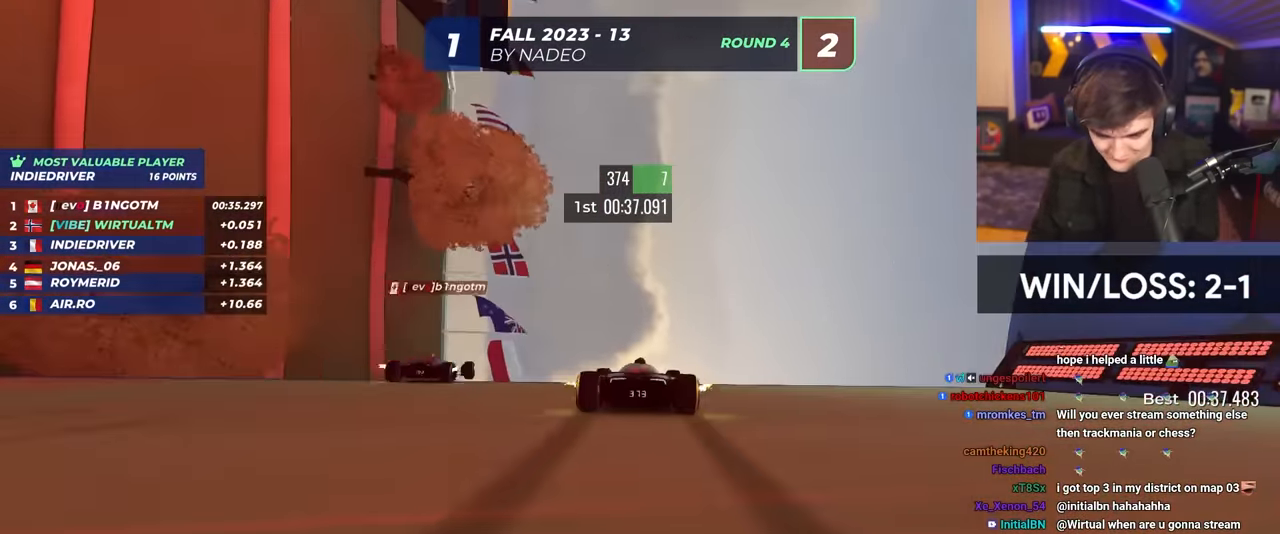
{"keys": [], "events": [[417, "up", "up"]]}
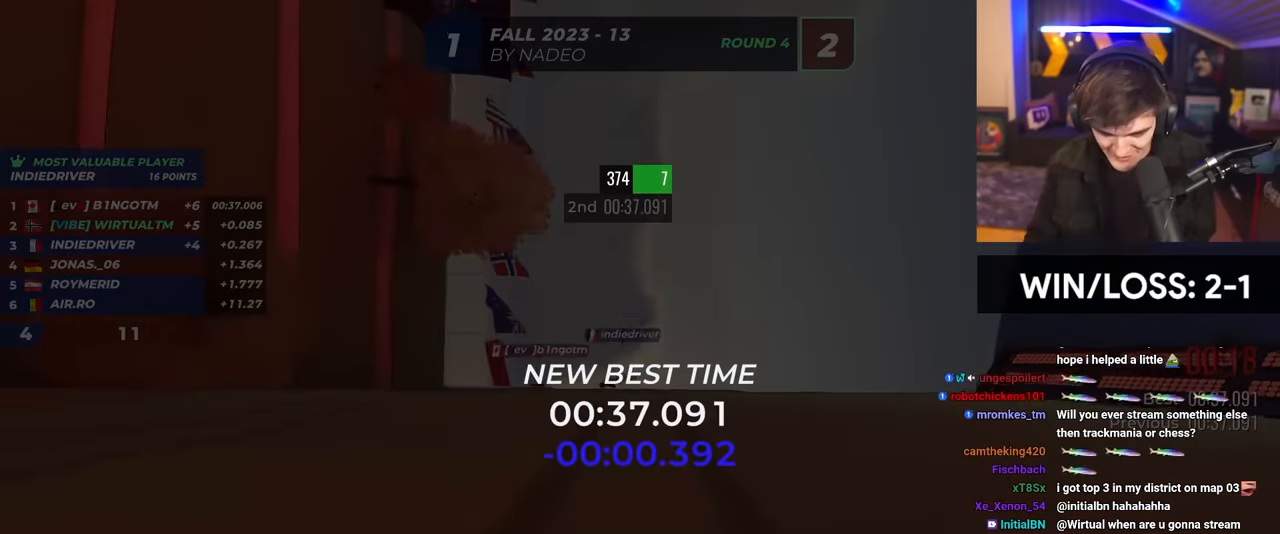
{"keys": [], "events": []}
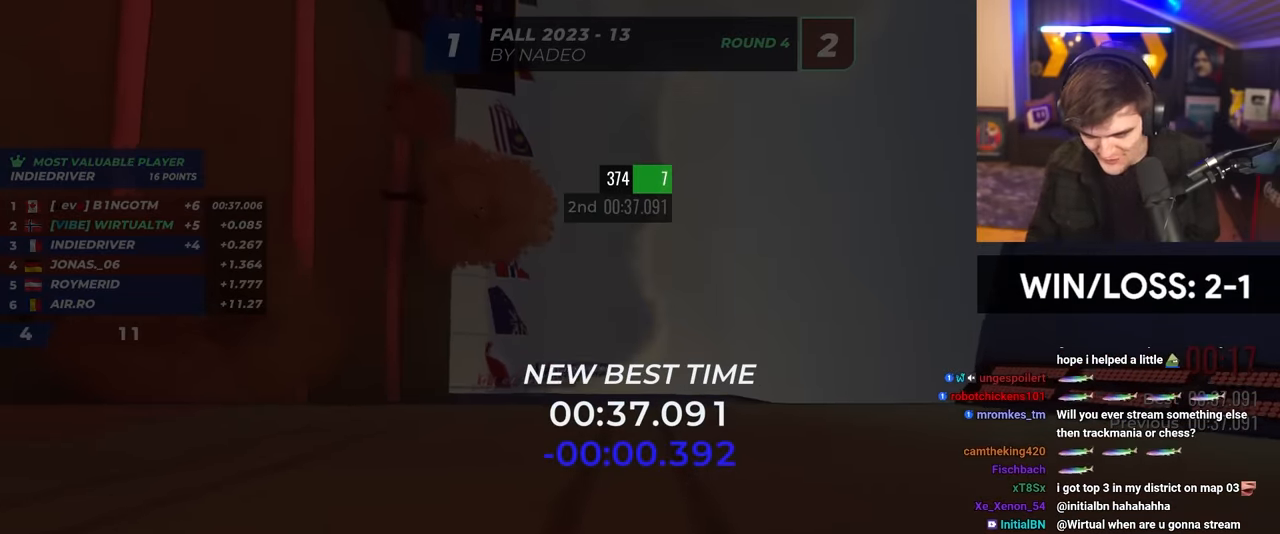
{"keys": [], "events": []}
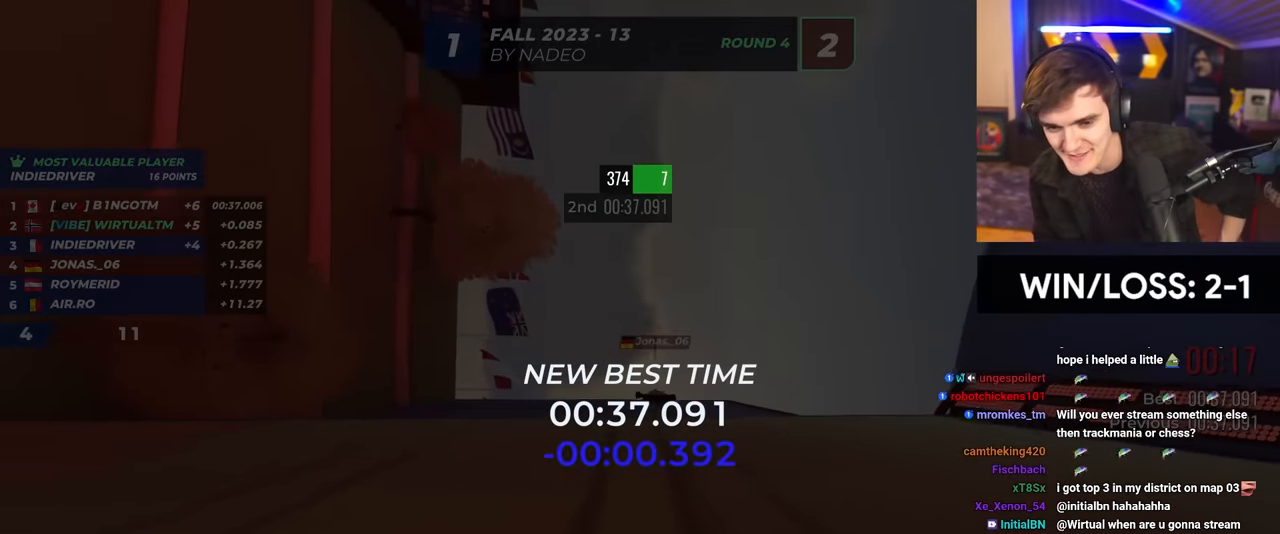
{"keys": [], "events": []}
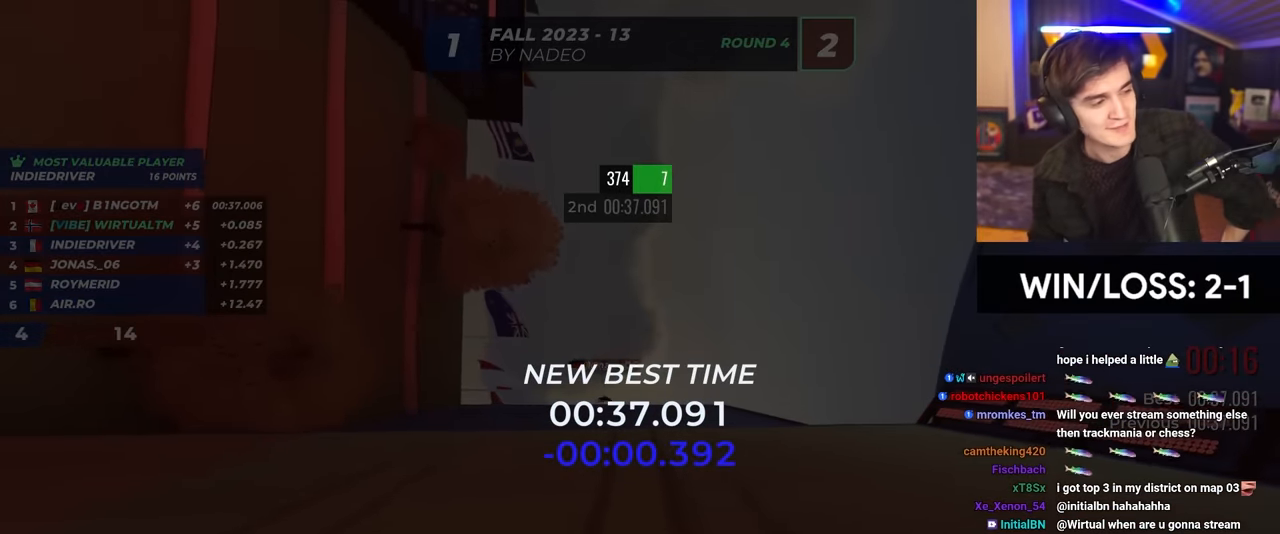
{"keys": [], "events": []}
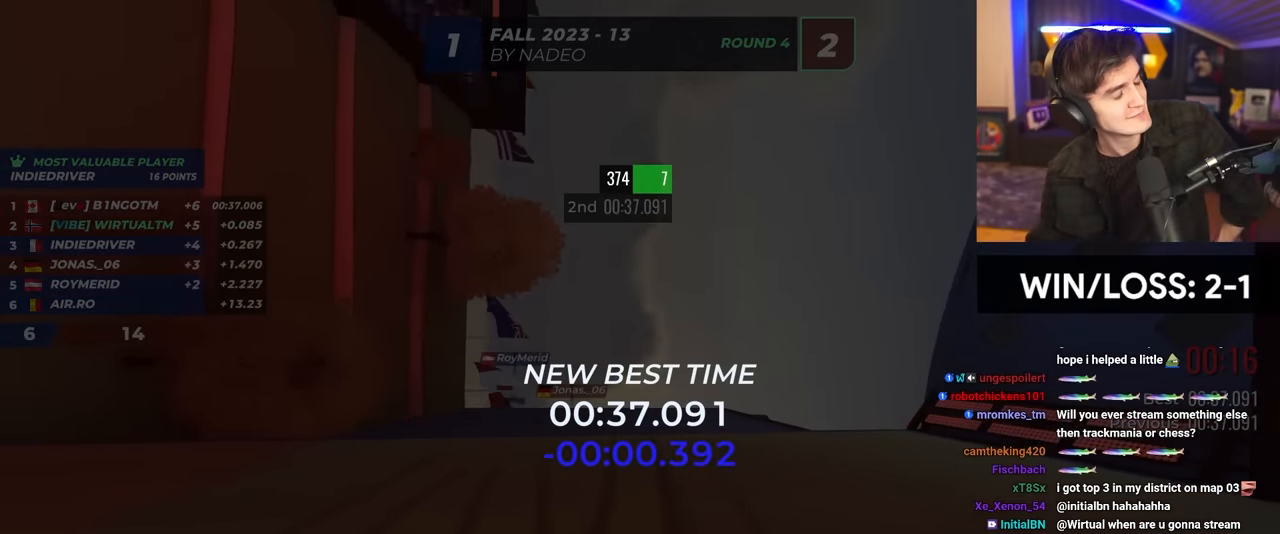
{"keys": [], "events": []}
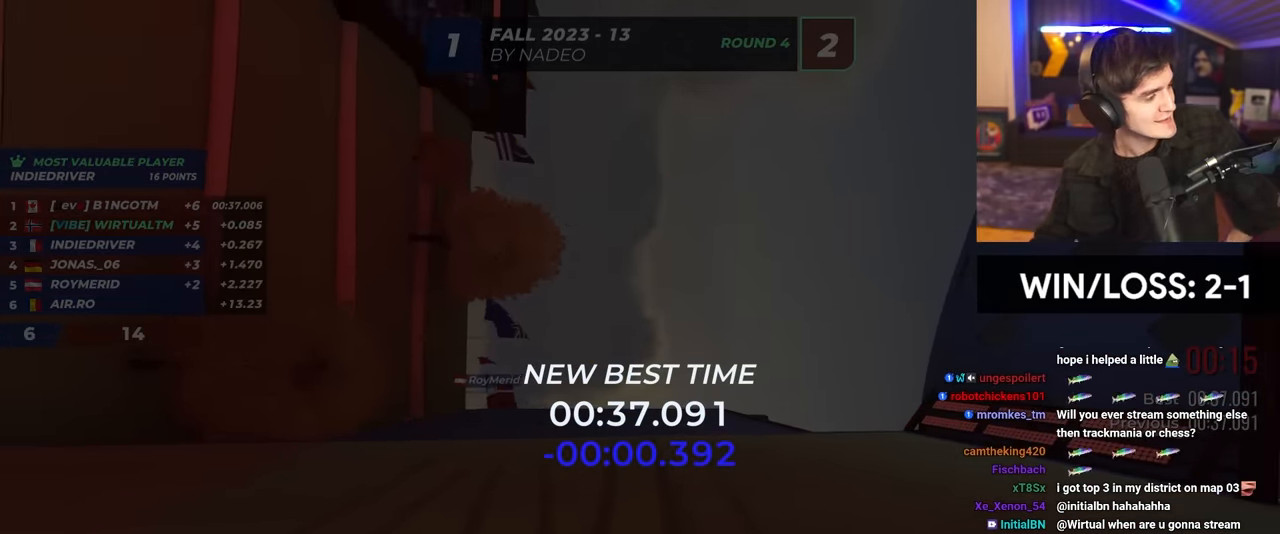
{"keys": [], "events": []}
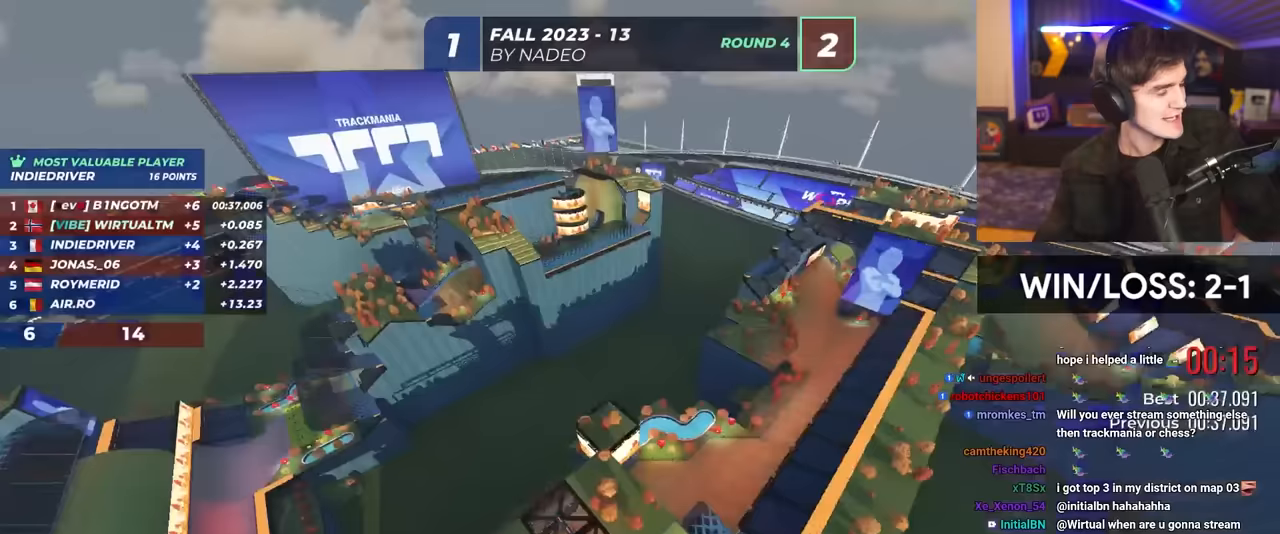
{"keys": [], "events": []}
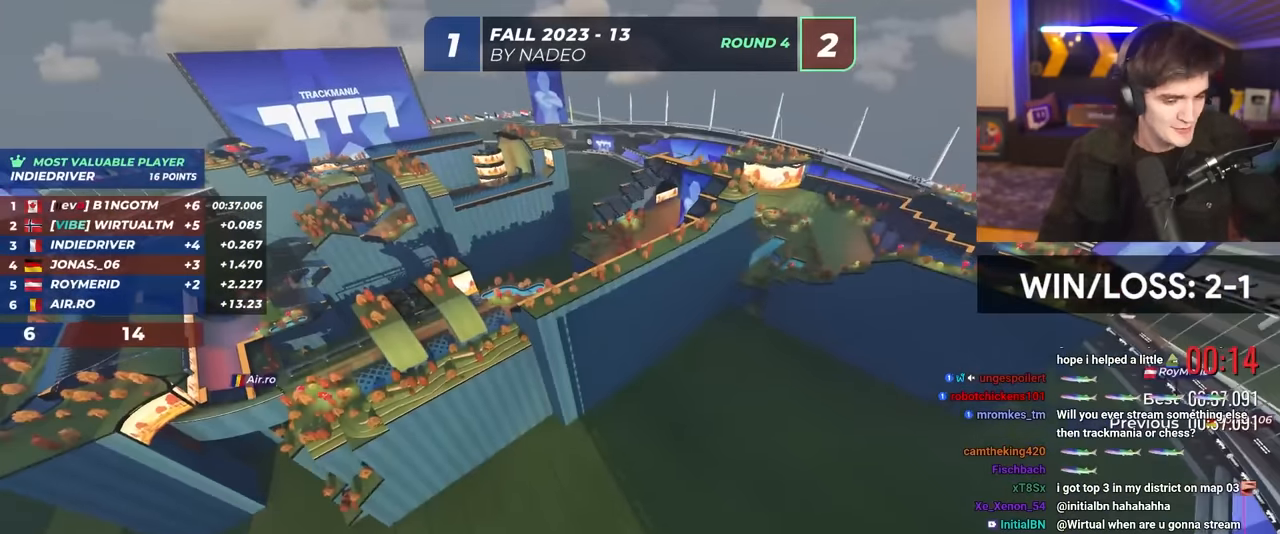
{"keys": [], "events": []}
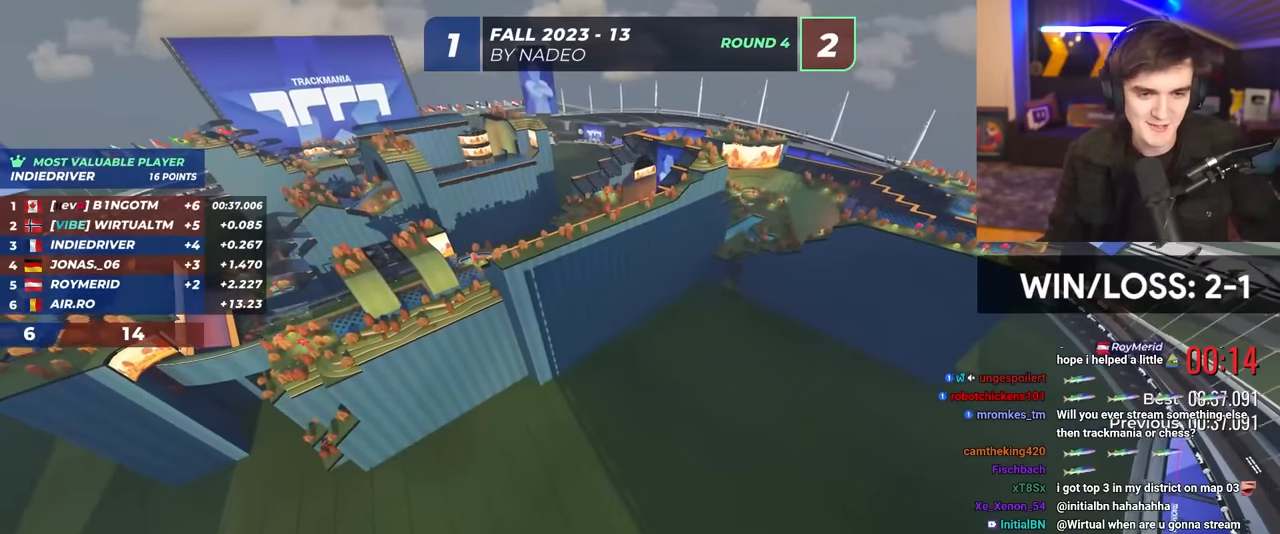
{"keys": [], "events": []}
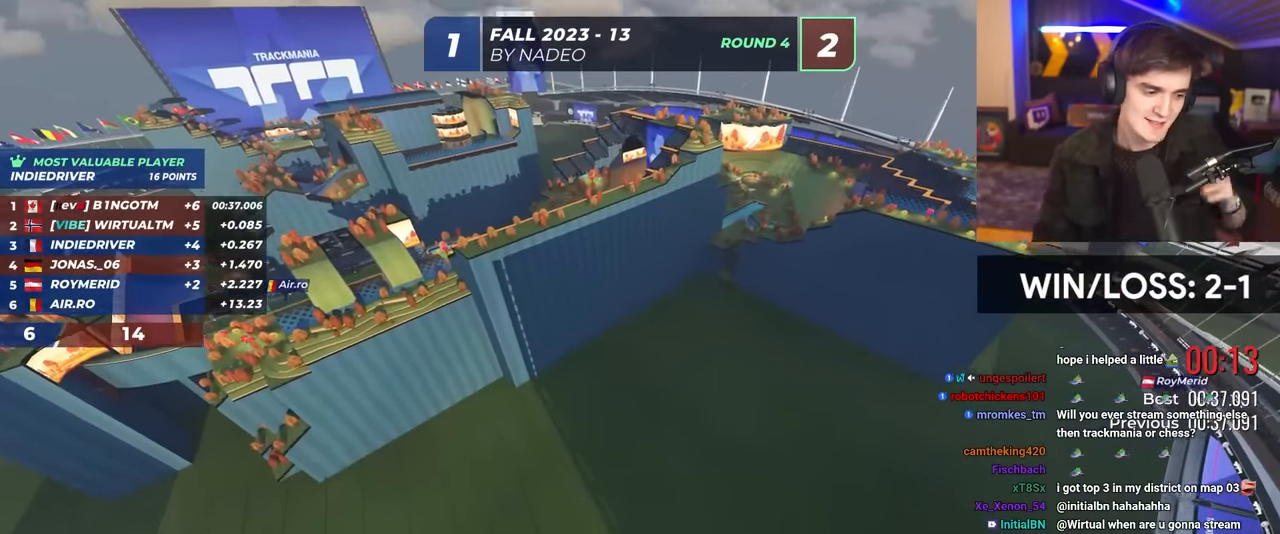
{"keys": ["up"], "events": [[433, "up", "down"]]}